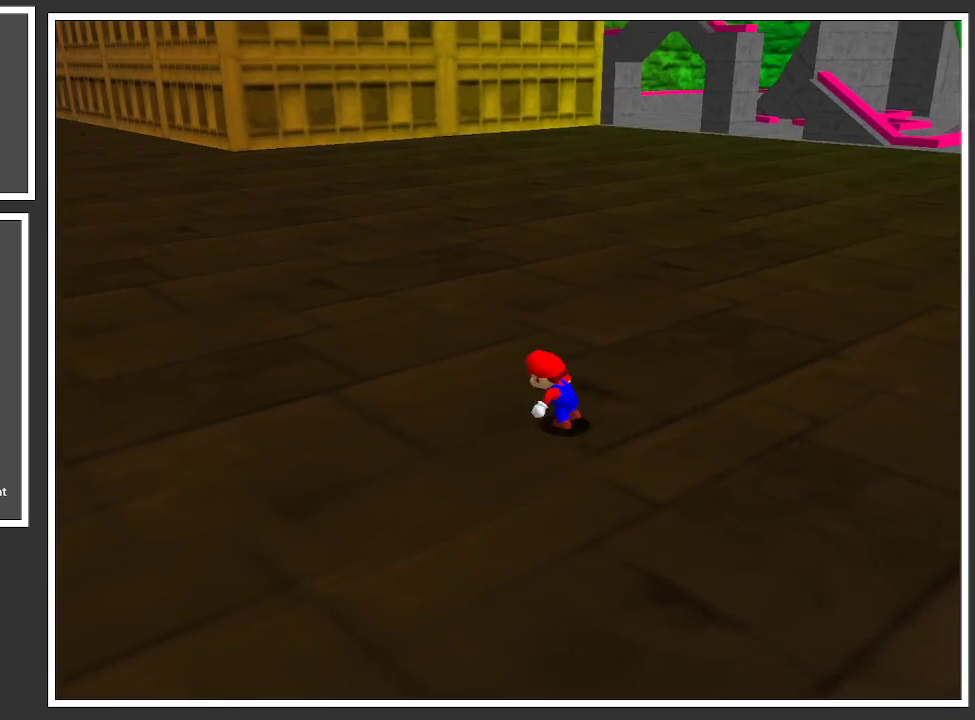
Gameplay with a controller (Xbox layout); each line is a JSON object with the inputs held at the frame after it. "events" lists button and stick changes between this image and that frame as [ms after this image, input, new state], when the widget could be followed in between. Not read: L3 R3.
{"buttons": [], "left_stick": "up-left", "right_stick": "center", "events": []}
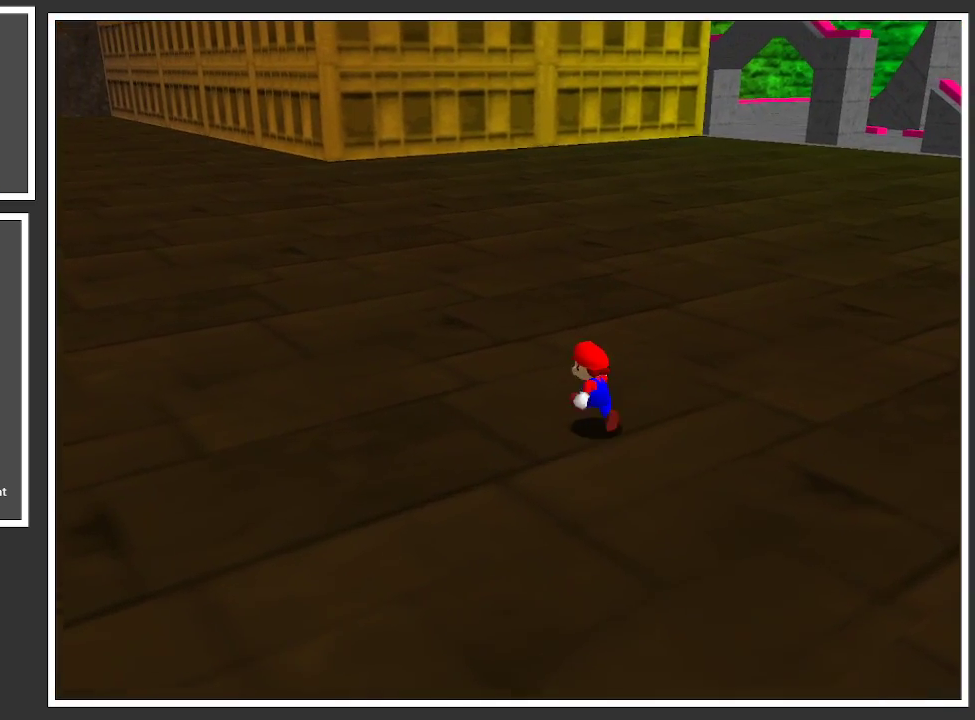
{"buttons": [], "left_stick": "up-left", "right_stick": "center", "events": []}
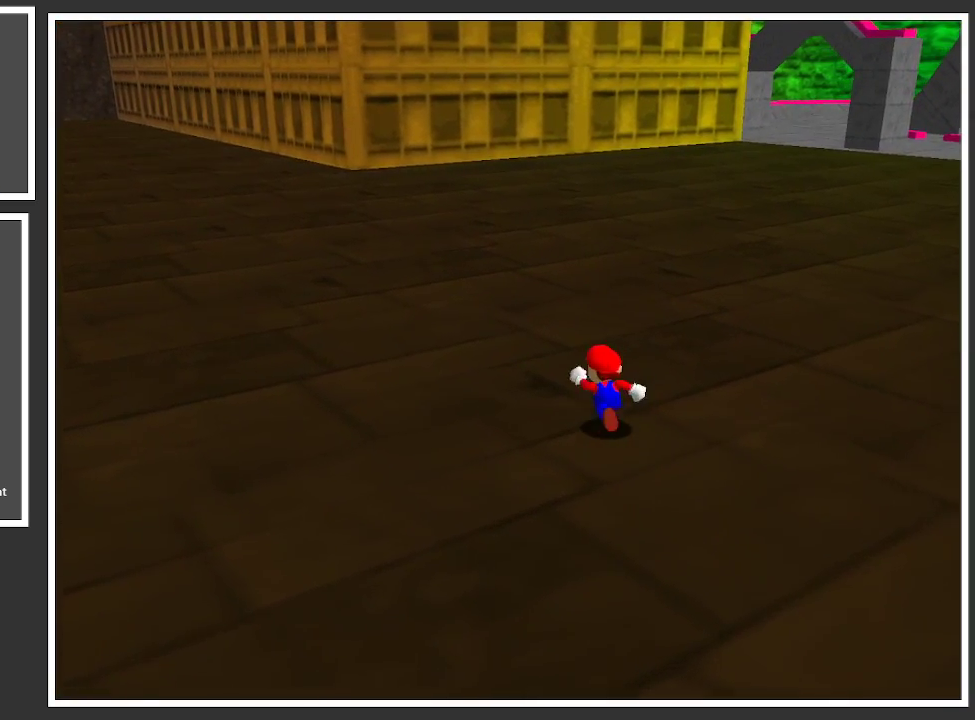
{"buttons": [], "left_stick": "up-left", "right_stick": "center", "events": [[233, "Y", "down"], [383, "Y", "up"]]}
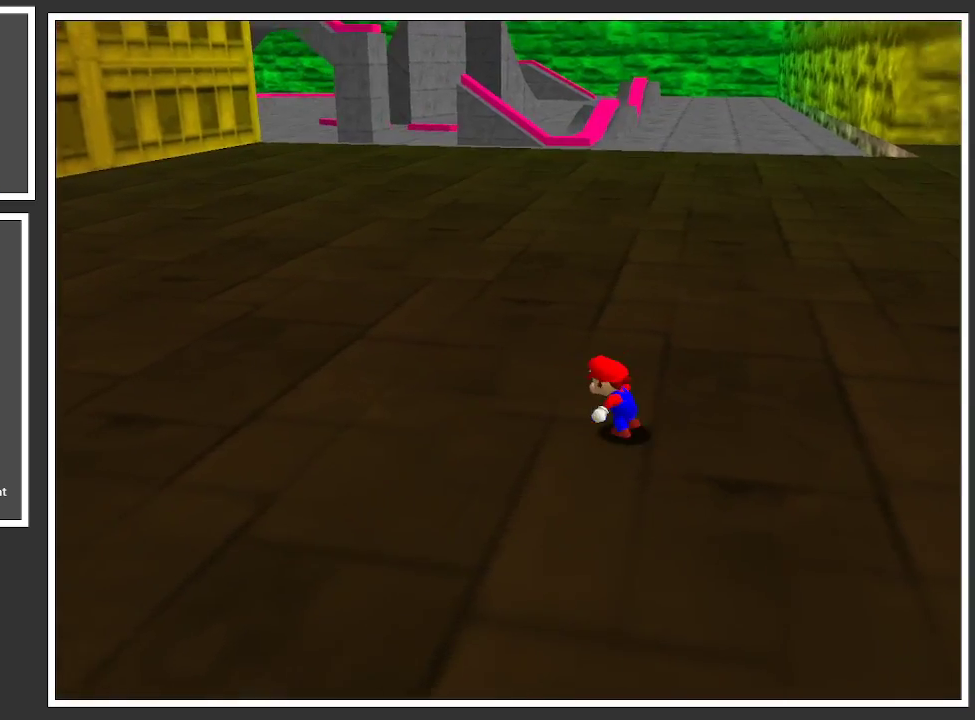
{"buttons": [], "left_stick": "up-left", "right_stick": "center", "events": []}
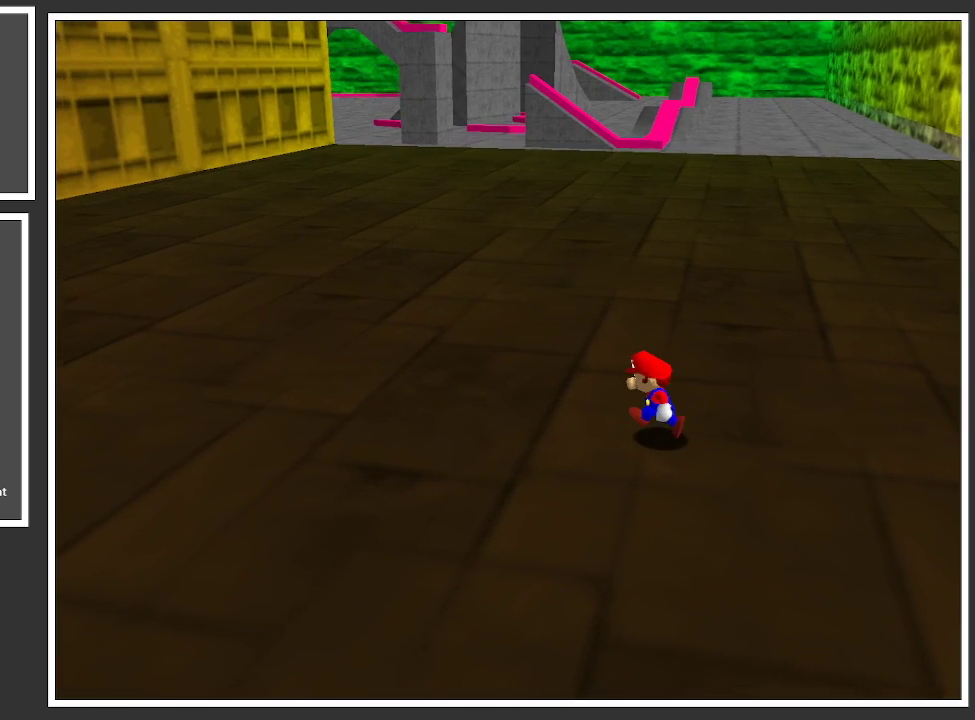
{"buttons": ["B"], "left_stick": "up-left", "right_stick": "center", "events": [[450, "B", "down"]]}
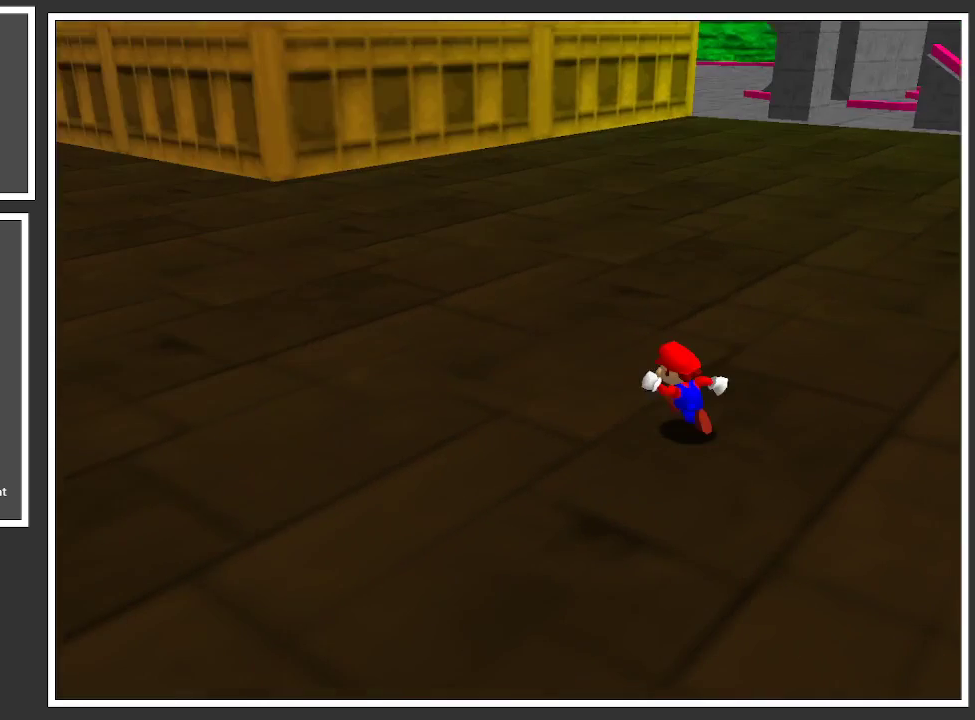
{"buttons": [], "left_stick": "up-left", "right_stick": "center", "events": [[67, "B", "up"], [150, "B", "down"], [250, "B", "up"]]}
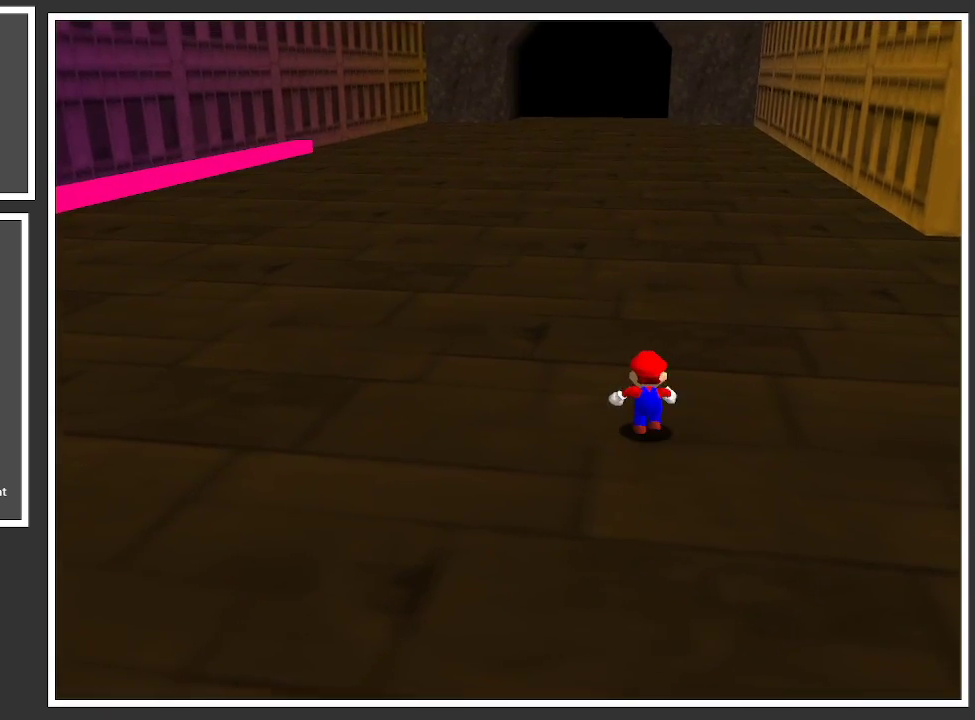
{"buttons": ["X"], "left_stick": "up", "right_stick": "center", "events": [[67, "left_stick", "up"], [417, "X", "down"]]}
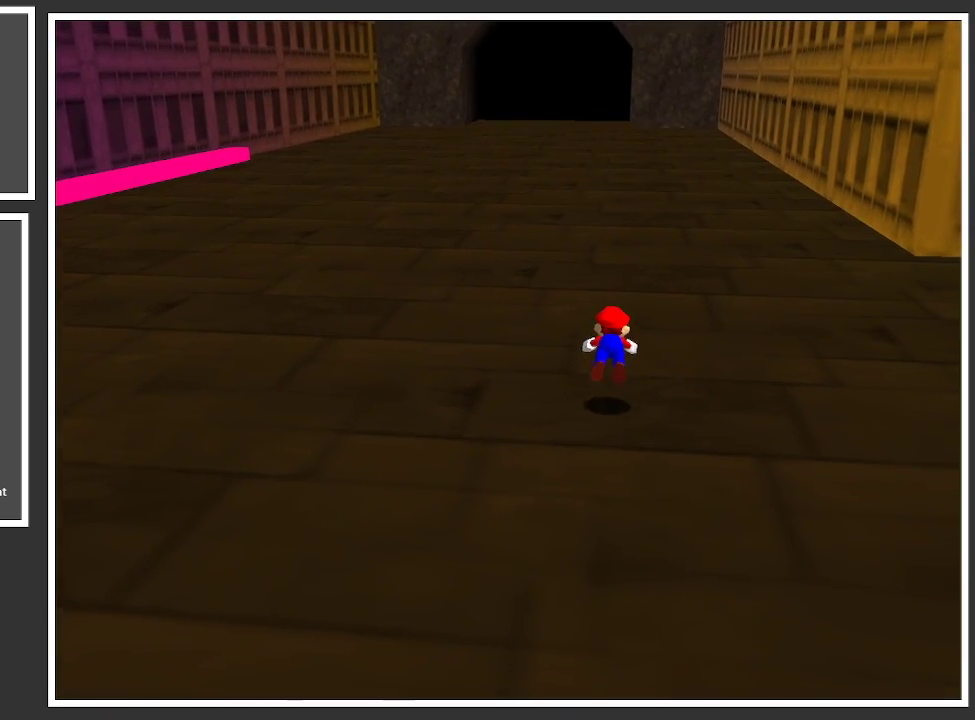
{"buttons": [], "left_stick": "up", "right_stick": "center", "events": [[50, "X", "up"], [333, "A", "down"], [433, "A", "up"]]}
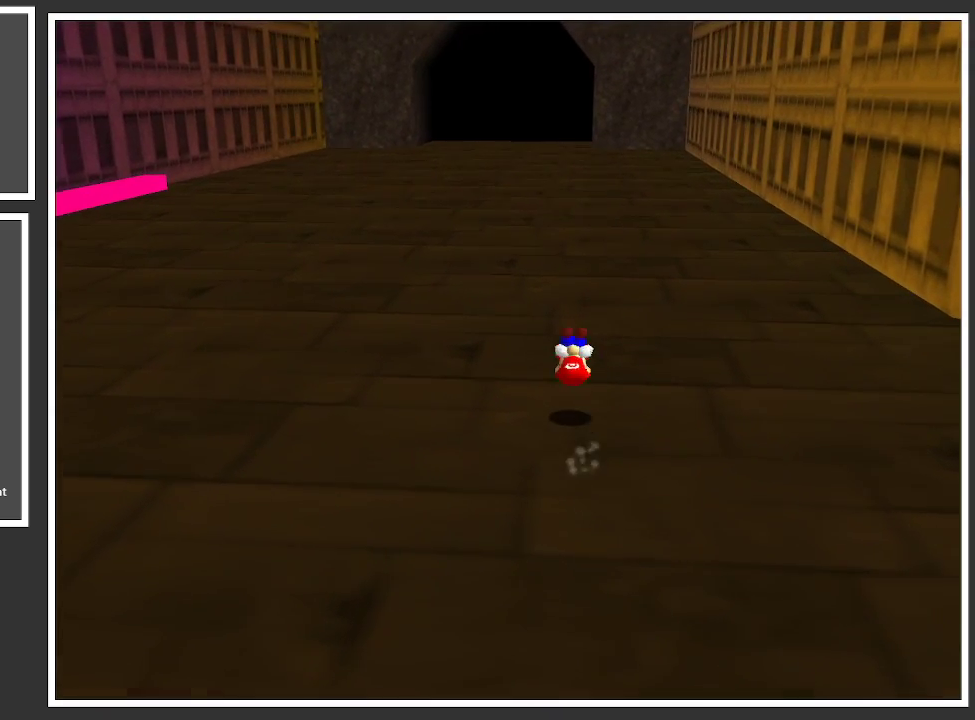
{"buttons": ["X"], "left_stick": "up", "right_stick": "center", "events": [[433, "X", "down"]]}
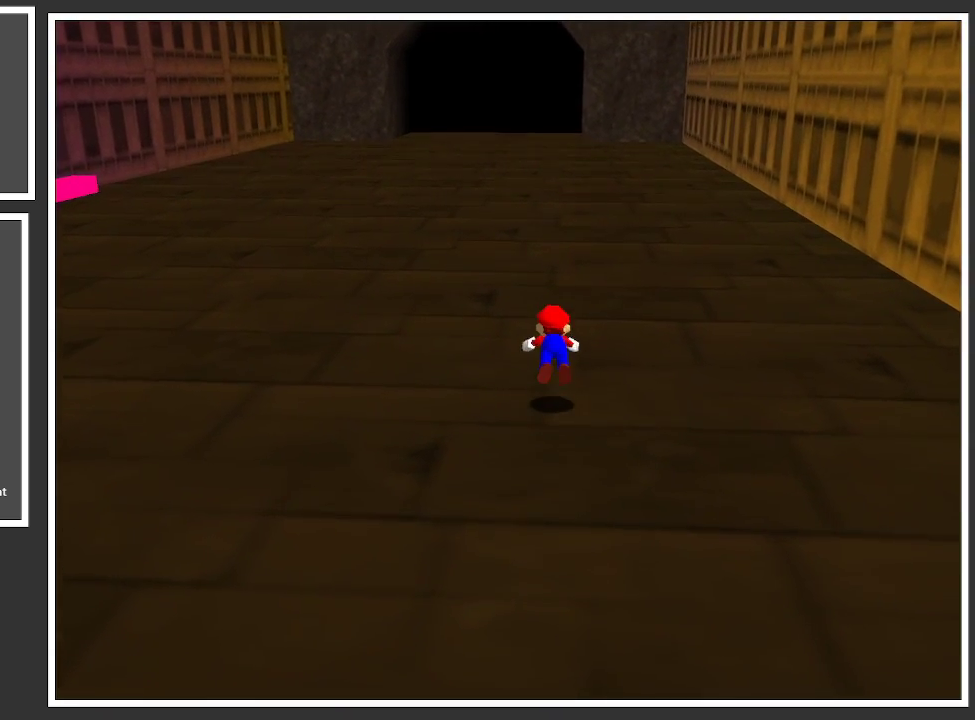
{"buttons": [], "left_stick": "up", "right_stick": "center", "events": [[100, "X", "up"], [367, "A", "down"], [467, "A", "up"]]}
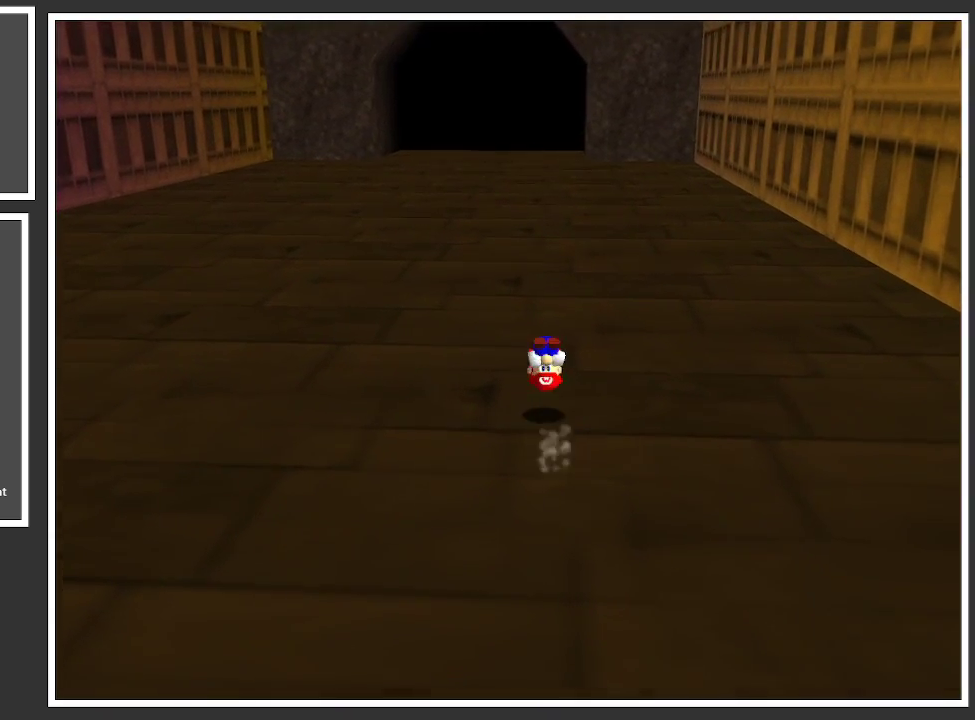
{"buttons": ["X"], "left_stick": "up", "right_stick": "center", "events": [[483, "X", "down"]]}
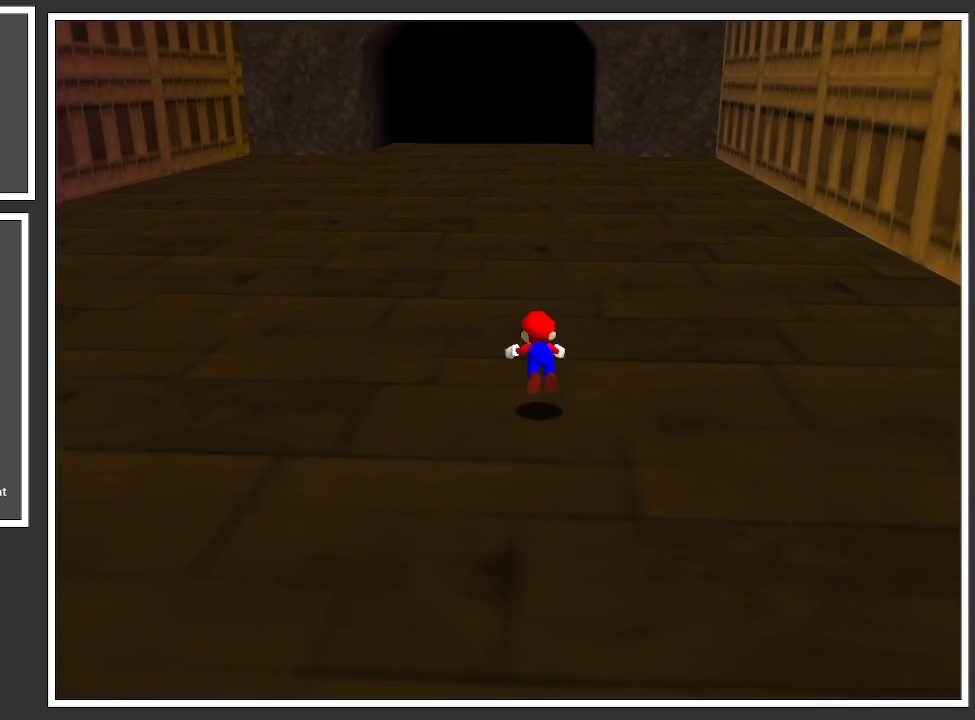
{"buttons": ["A"], "left_stick": "up", "right_stick": "center", "events": [[117, "X", "up"], [417, "A", "down"]]}
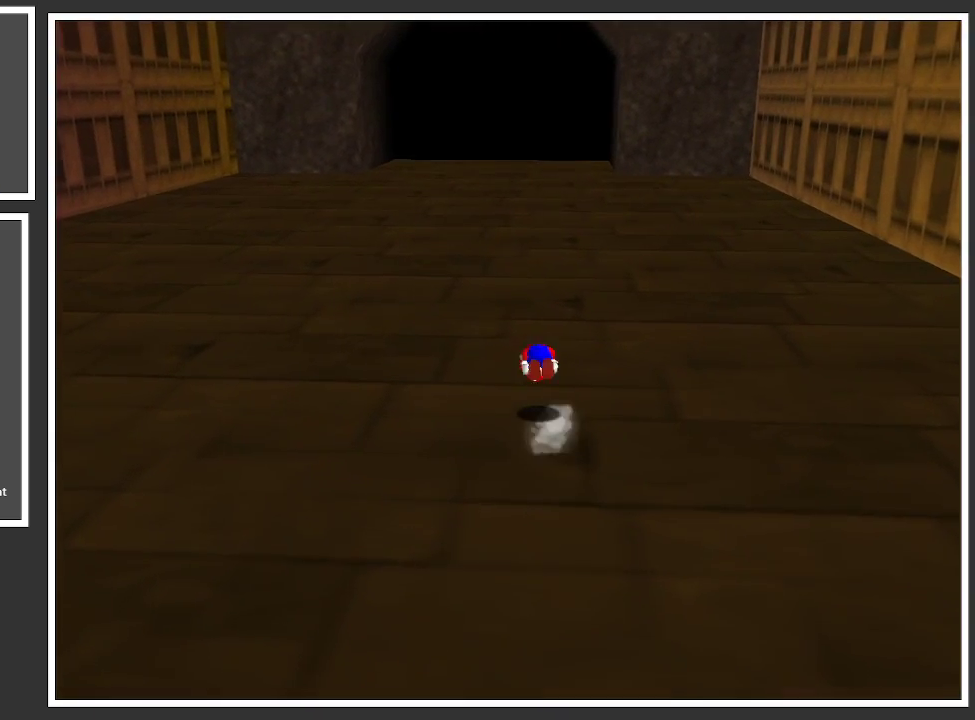
{"buttons": [], "left_stick": "up", "right_stick": "center", "events": [[50, "A", "up"]]}
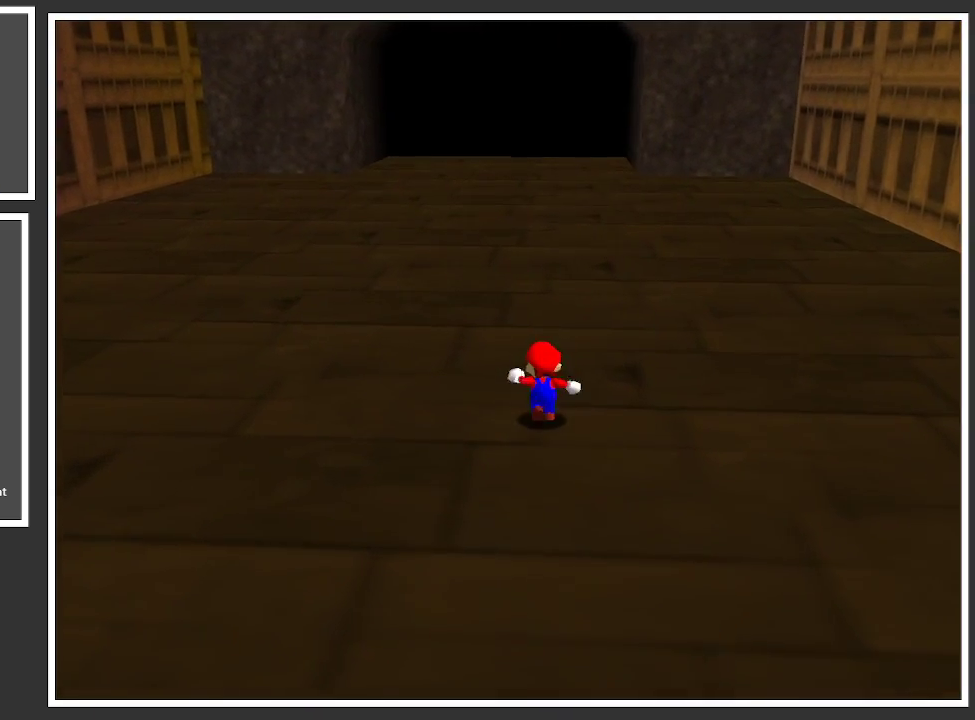
{"buttons": ["A"], "left_stick": "up", "right_stick": "center", "events": [[33, "X", "down"], [200, "X", "up"], [483, "A", "down"]]}
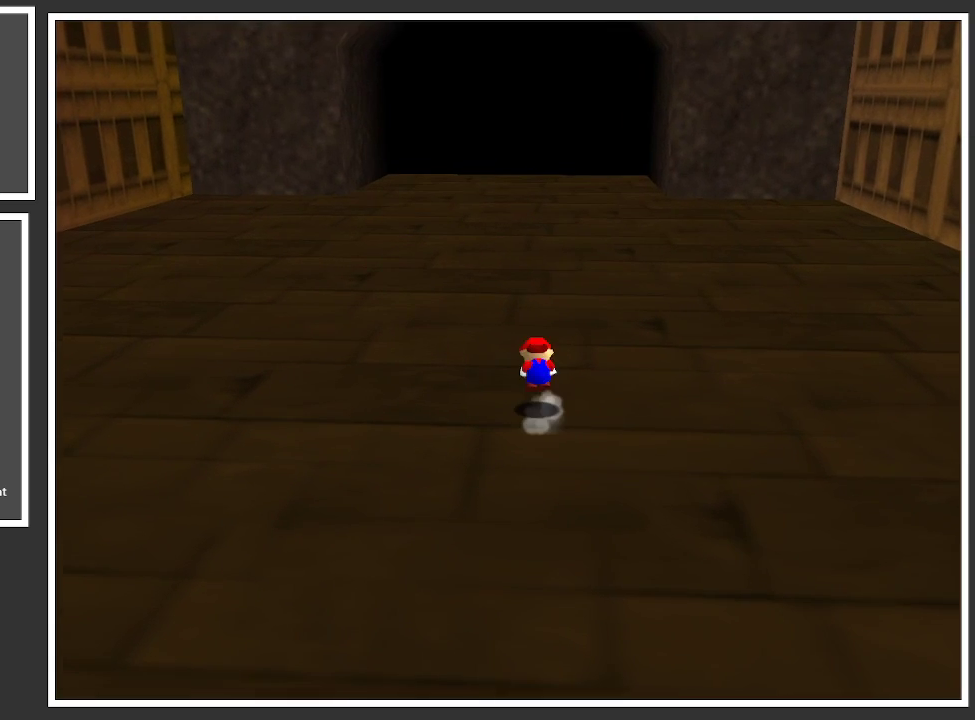
{"buttons": [], "left_stick": "up", "right_stick": "center", "events": [[100, "A", "up"]]}
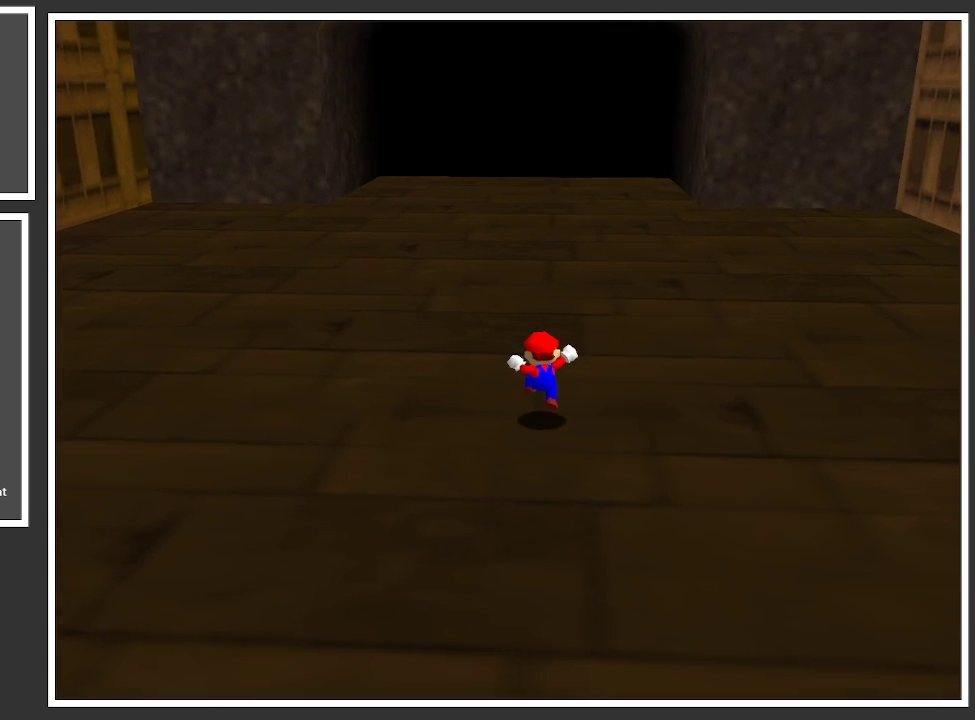
{"buttons": [], "left_stick": "up", "right_stick": "center", "events": [[133, "X", "down"], [300, "X", "up"]]}
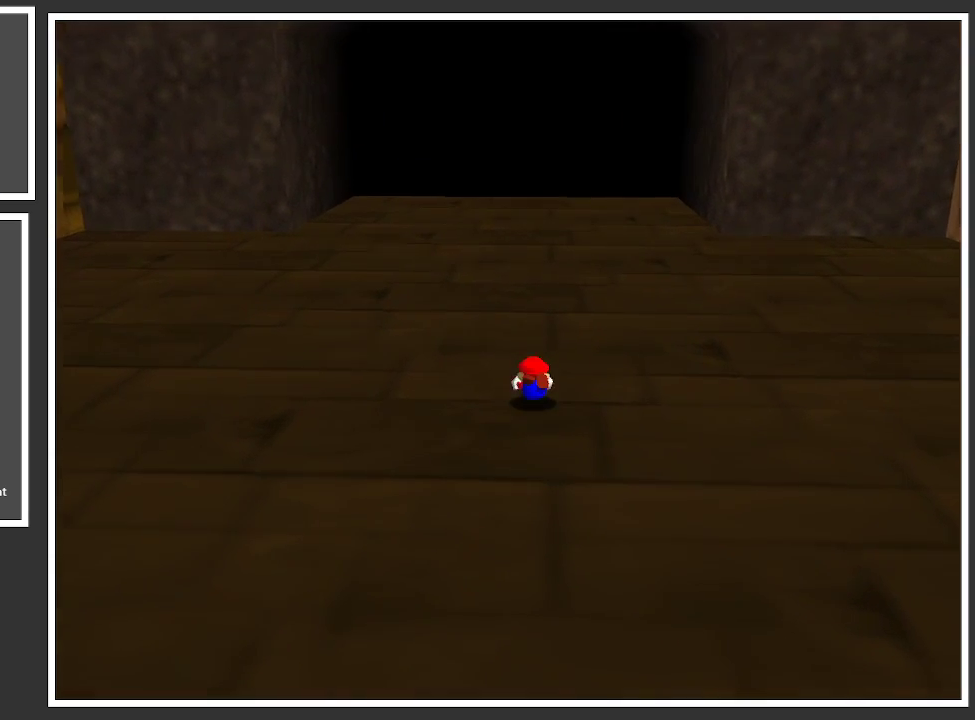
{"buttons": [], "left_stick": "up", "right_stick": "center", "events": [[50, "A", "down"], [183, "A", "up"]]}
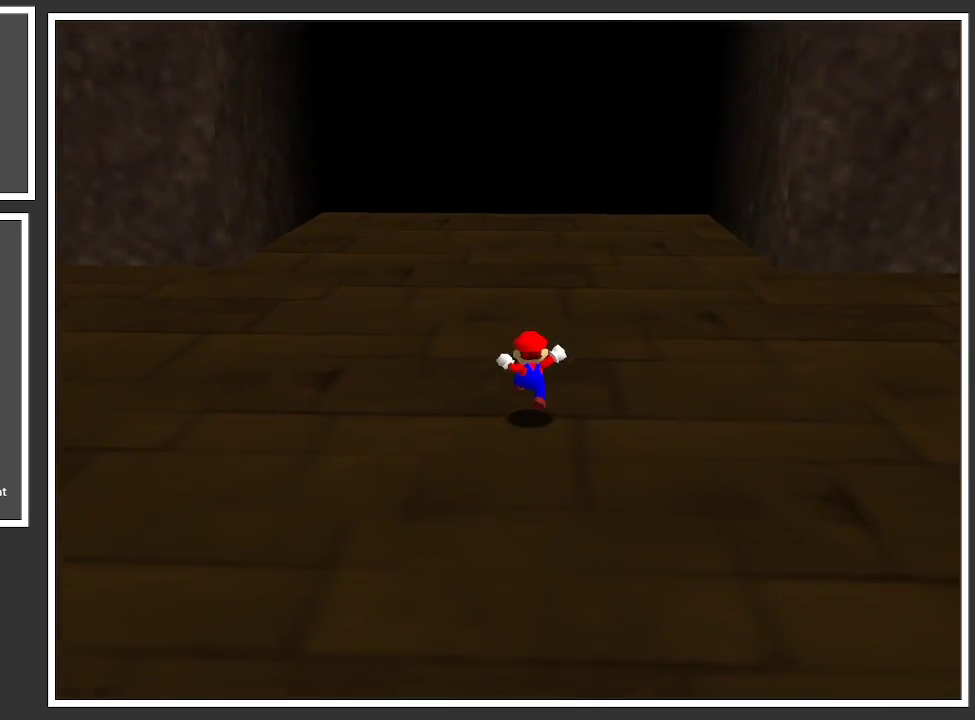
{"buttons": [], "left_stick": "up", "right_stick": "center", "events": [[350, "X", "down"], [500, "X", "up"]]}
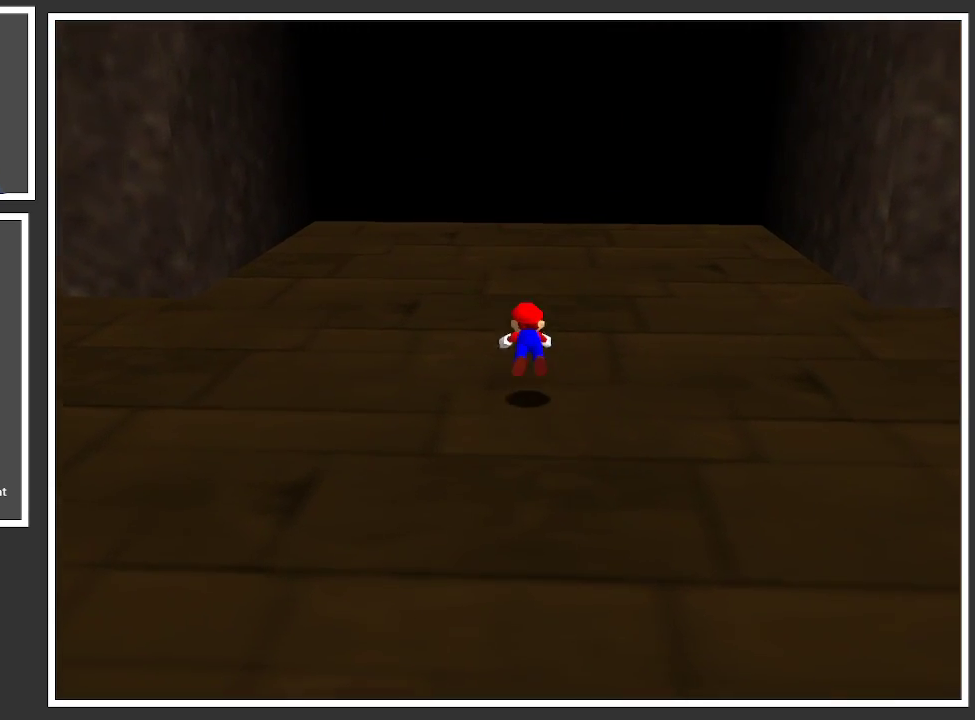
{"buttons": [], "left_stick": "up", "right_stick": "center", "events": [[300, "A", "down"], [417, "A", "up"]]}
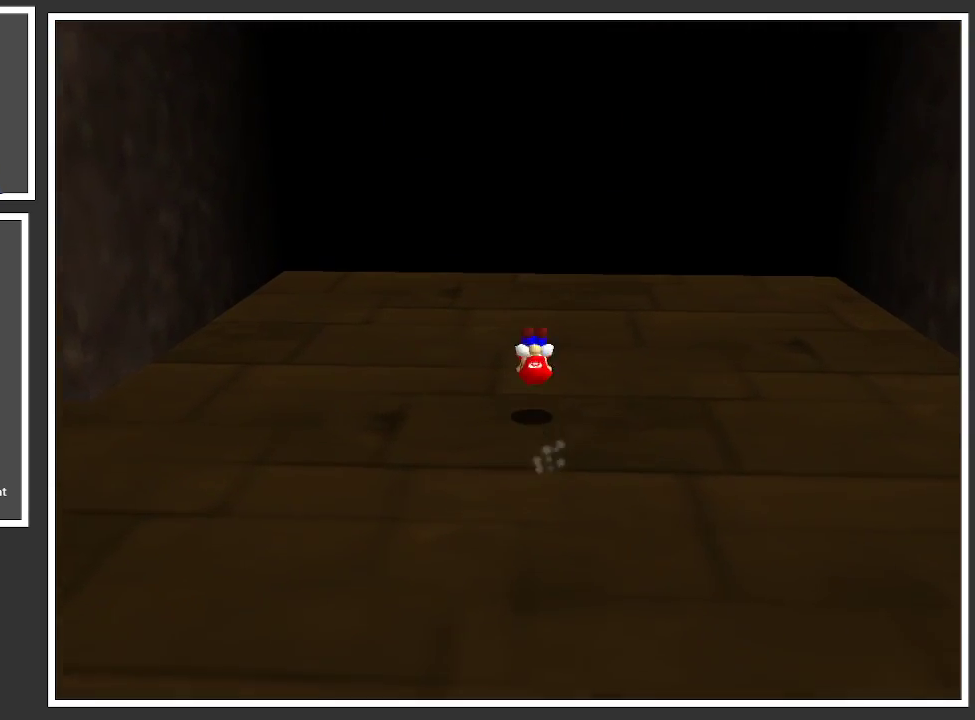
{"buttons": [], "left_stick": "up", "right_stick": "center", "events": []}
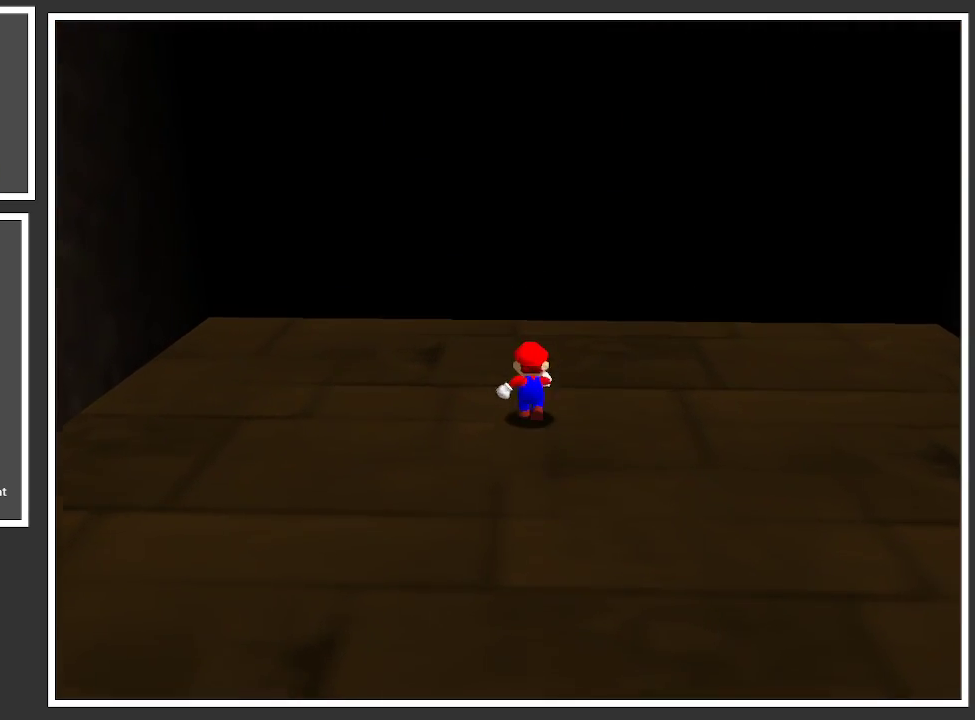
{"buttons": [], "left_stick": "up", "right_stick": "center", "events": []}
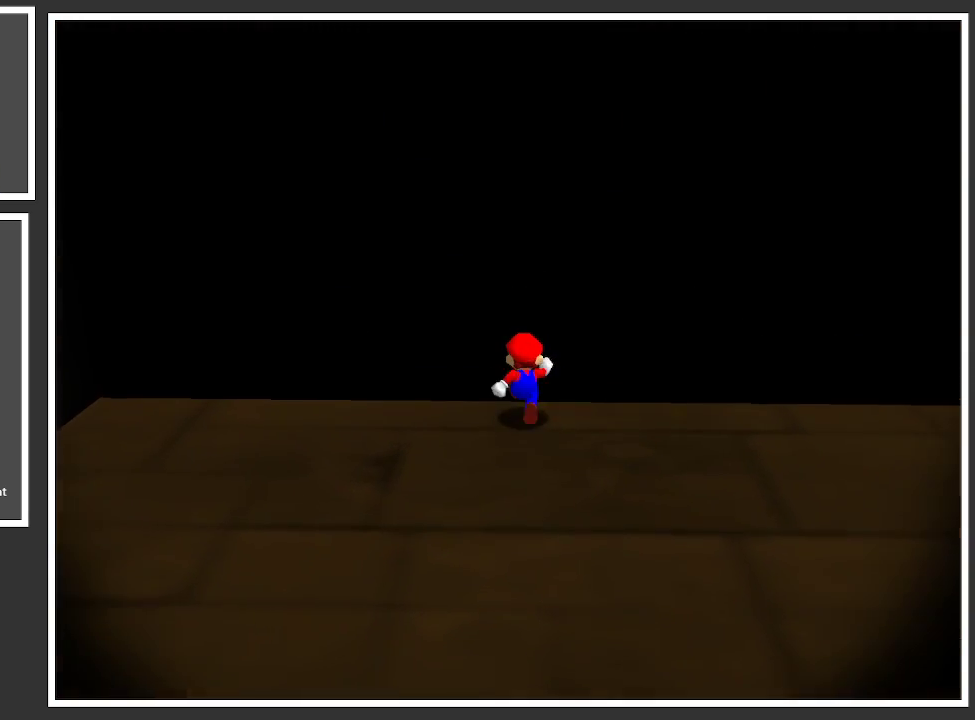
{"buttons": [], "left_stick": "up", "right_stick": "center", "events": []}
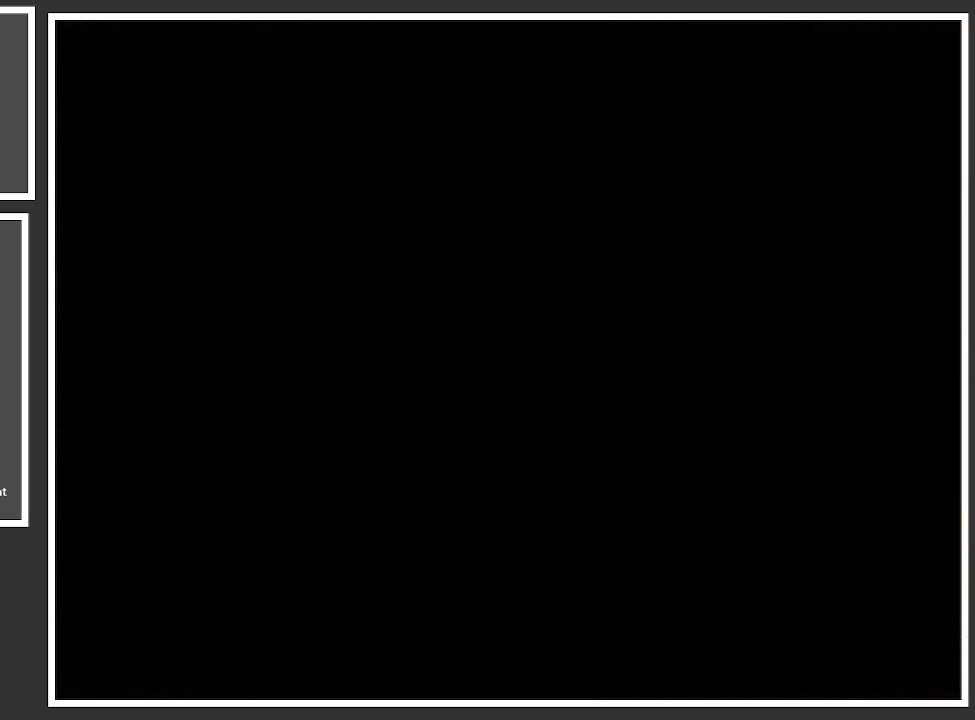
{"buttons": [], "left_stick": "center", "right_stick": "center", "events": [[50, "left_stick", "center"]]}
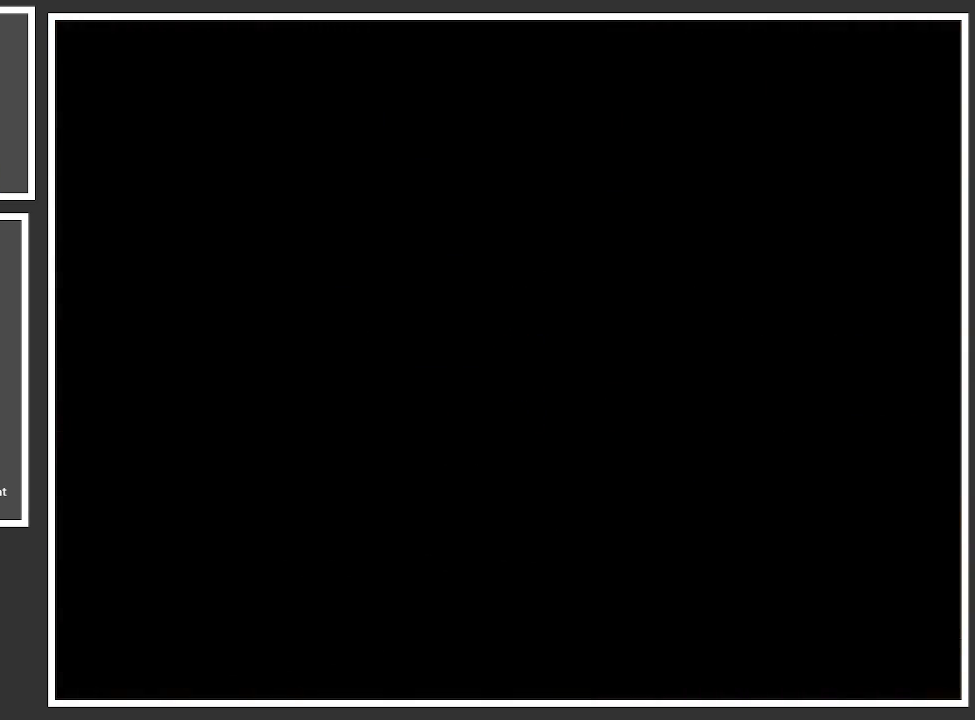
{"buttons": [], "left_stick": "center", "right_stick": "center", "events": []}
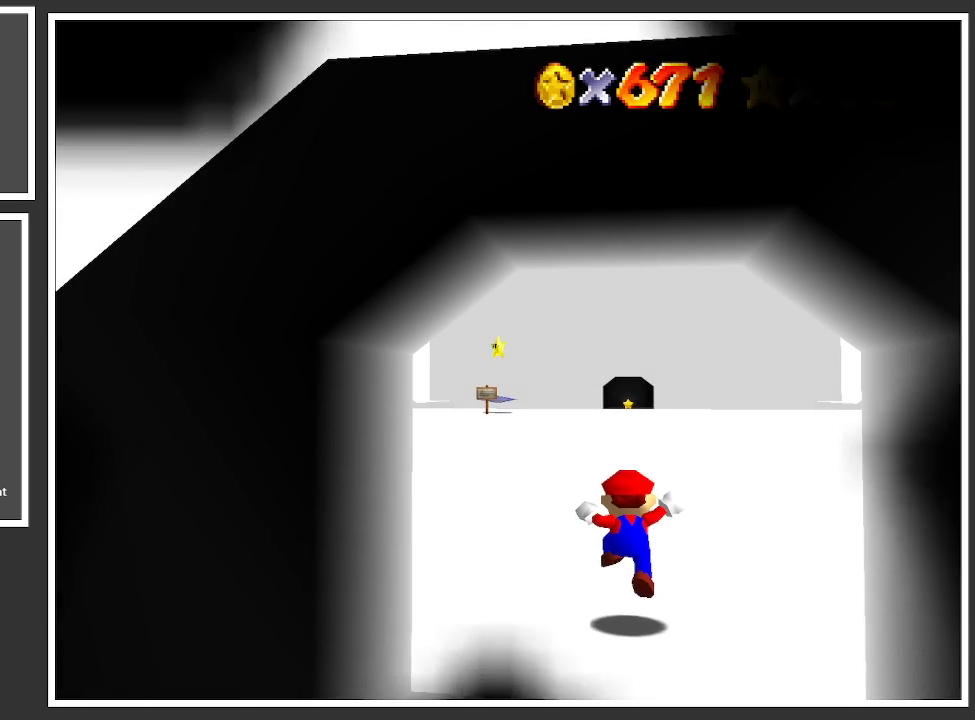
{"buttons": [], "left_stick": "center", "right_stick": "center", "events": []}
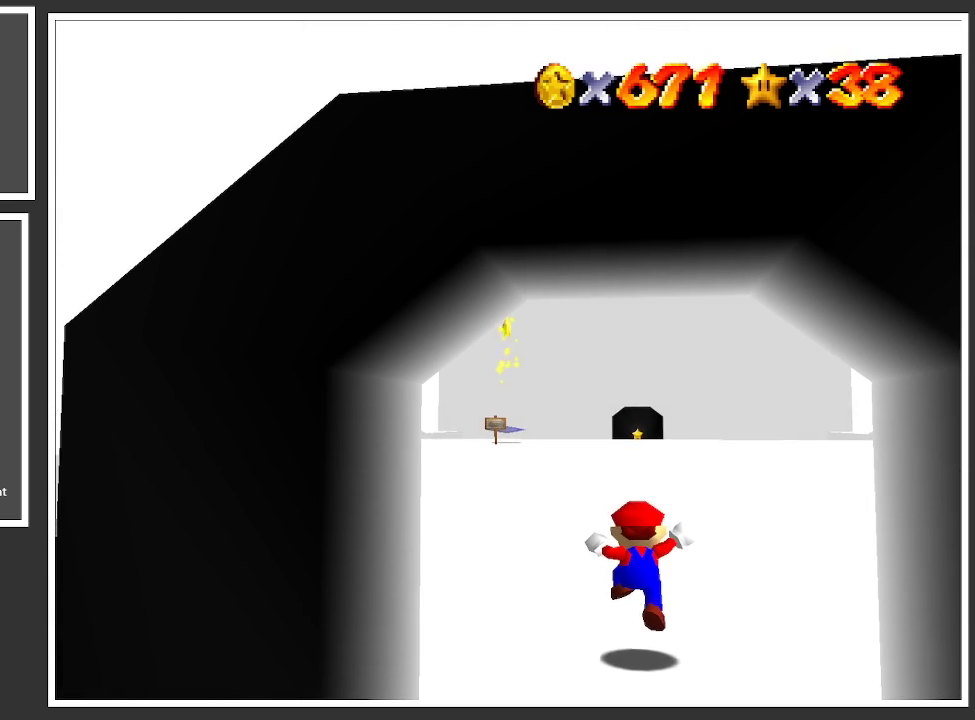
{"buttons": [], "left_stick": "center", "right_stick": "center", "events": []}
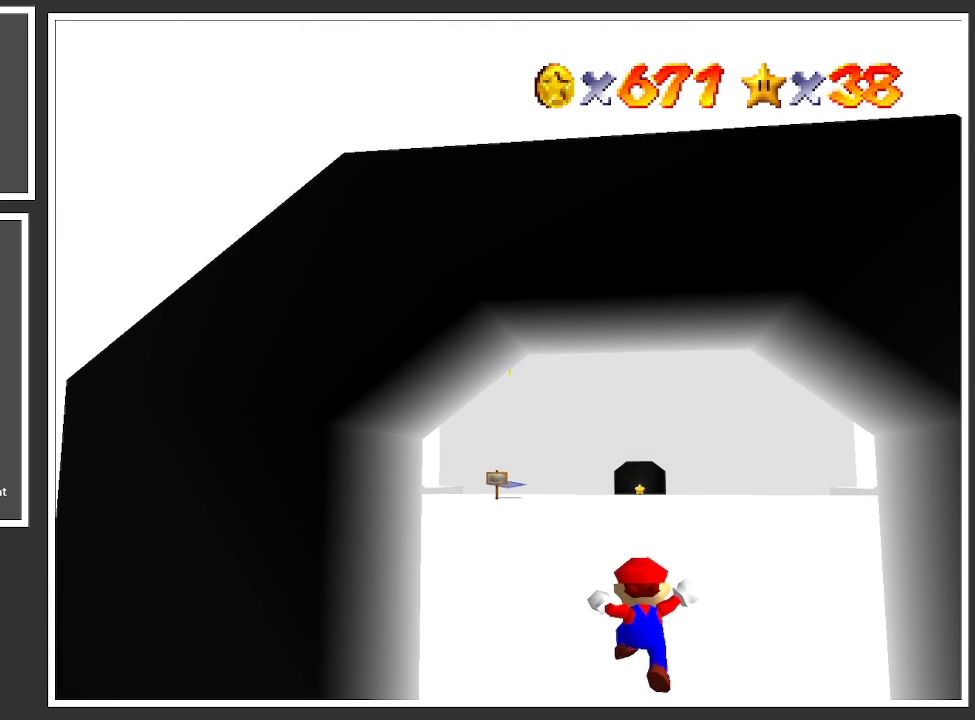
{"buttons": [], "left_stick": "center", "right_stick": "center", "events": []}
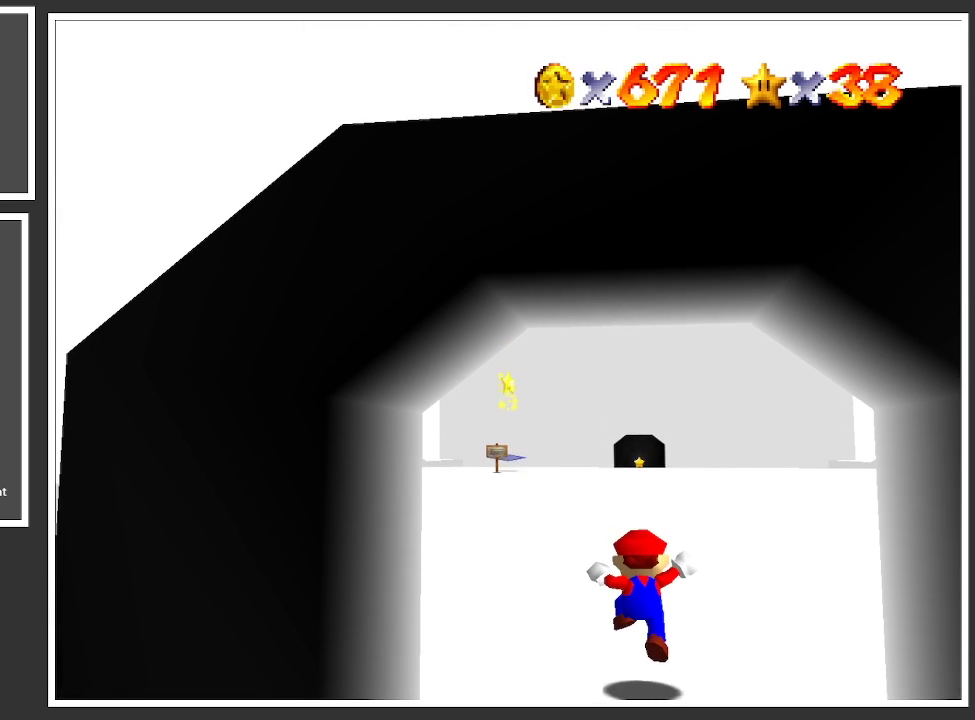
{"buttons": [], "left_stick": "center", "right_stick": "center", "events": []}
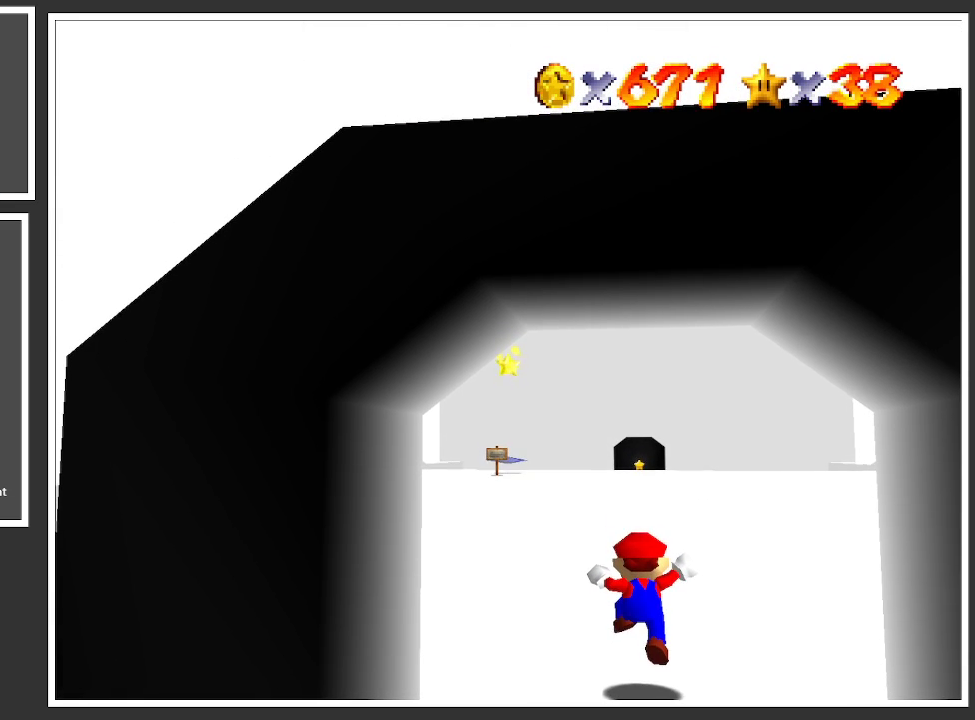
{"buttons": [], "left_stick": "up", "right_stick": "center", "events": [[400, "left_stick", "up"]]}